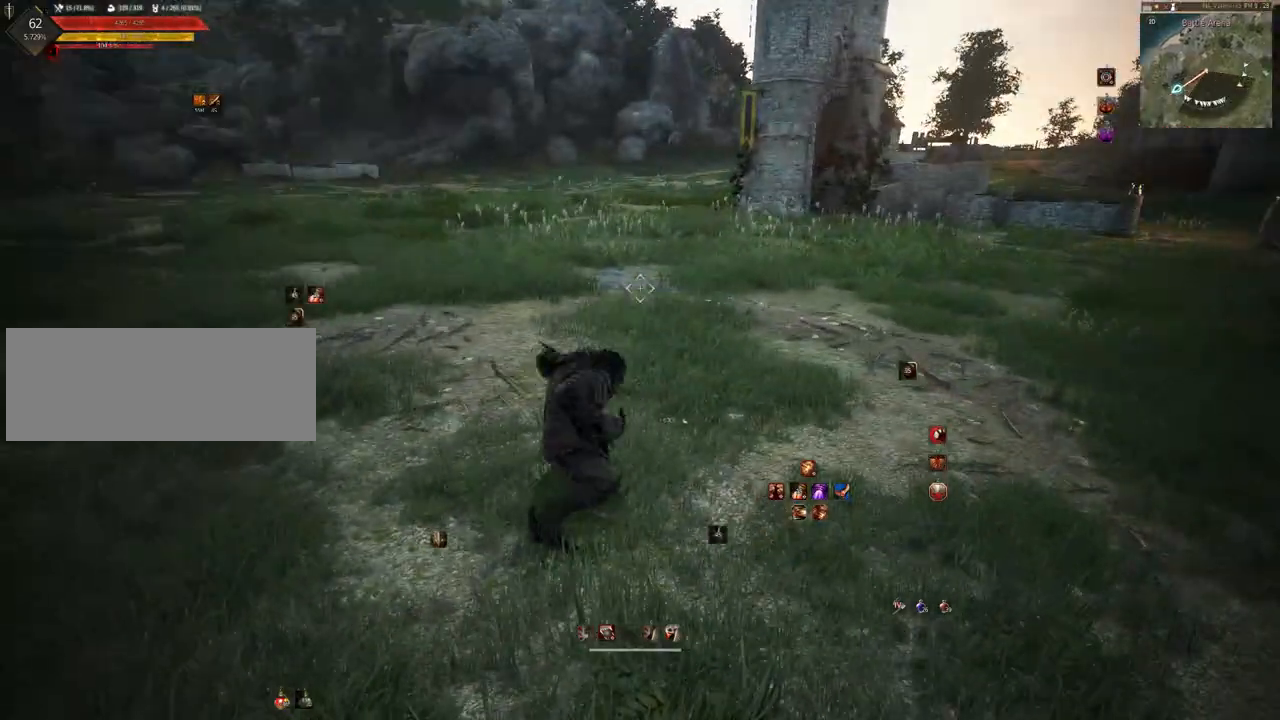
Gameplay with keyboard and mouse; each line is a JSON object with the keys and mouse buttons held at the frame after it. "events" lists presses ("down") and releases ("up") of "a", "c", "d", "e", "f", "q", "s", "shift", "space", "tab", "w", "mouse_left" and "mouse_right" between this image and that frame as [ms after this image, input, new state], when the widget could be followed in between. "mouse_left", "mouse_right" = the "left", "right" buttons of the "mouse" list. No other keys are recorded. Mouse movement is not recorded.
{"keys": ["d"], "mouse": ["left"], "events": [[500, "d", "down"]]}
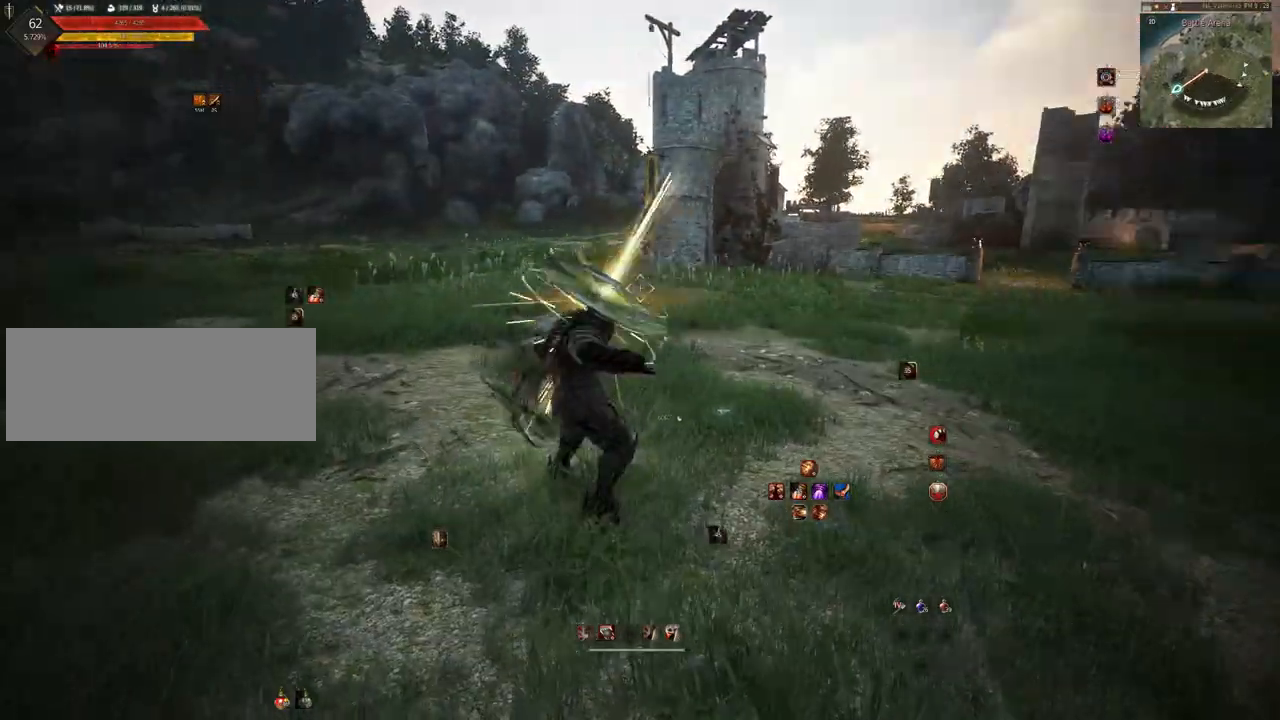
{"keys": [], "mouse": ["left"], "events": [[17, "mouse_right", "down"], [167, "d", "up"], [200, "mouse_right", "up"]]}
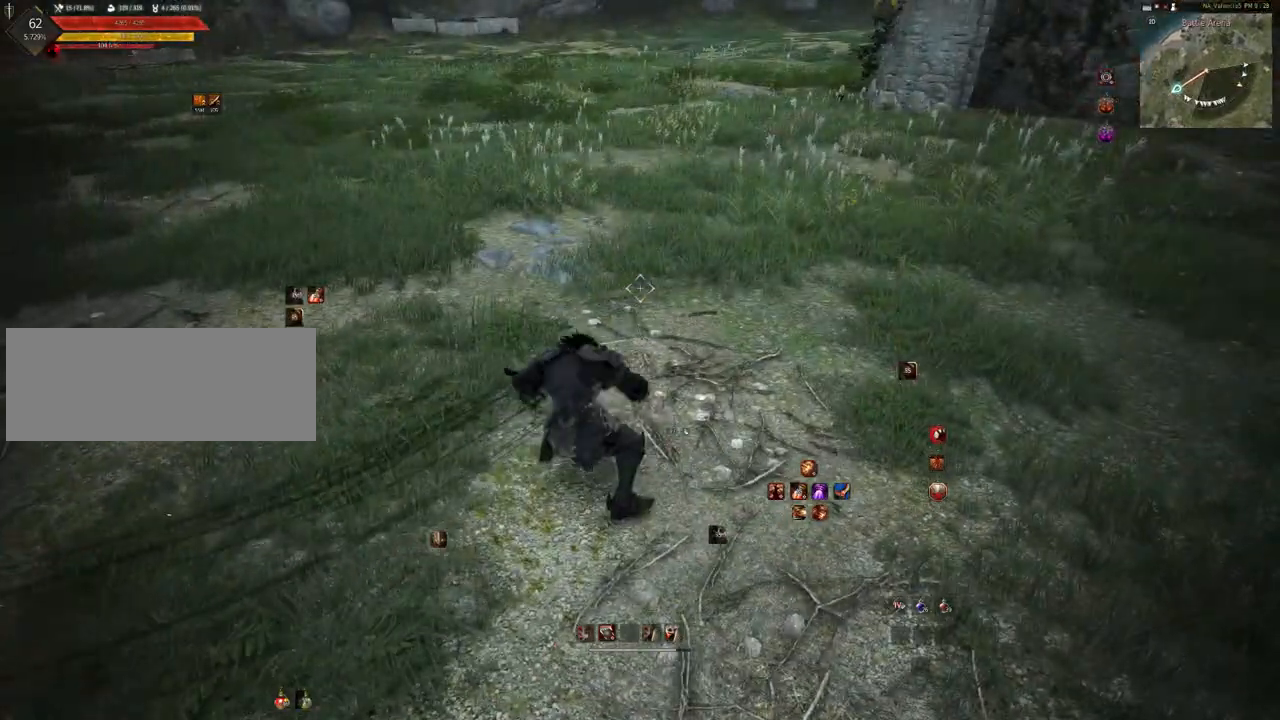
{"keys": ["d"], "mouse": ["left", "right"], "events": [[400, "d", "down"], [433, "mouse_right", "down"]]}
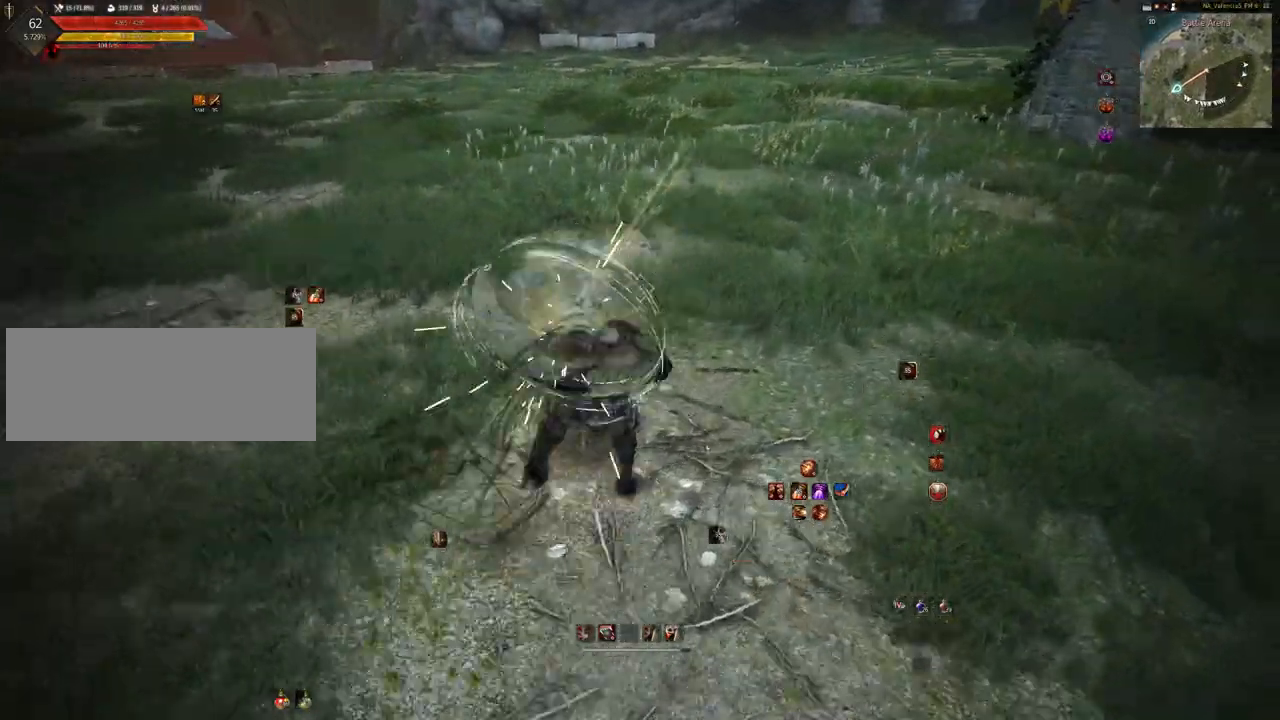
{"keys": [], "mouse": ["left"], "events": [[50, "d", "up"], [133, "mouse_right", "up"]]}
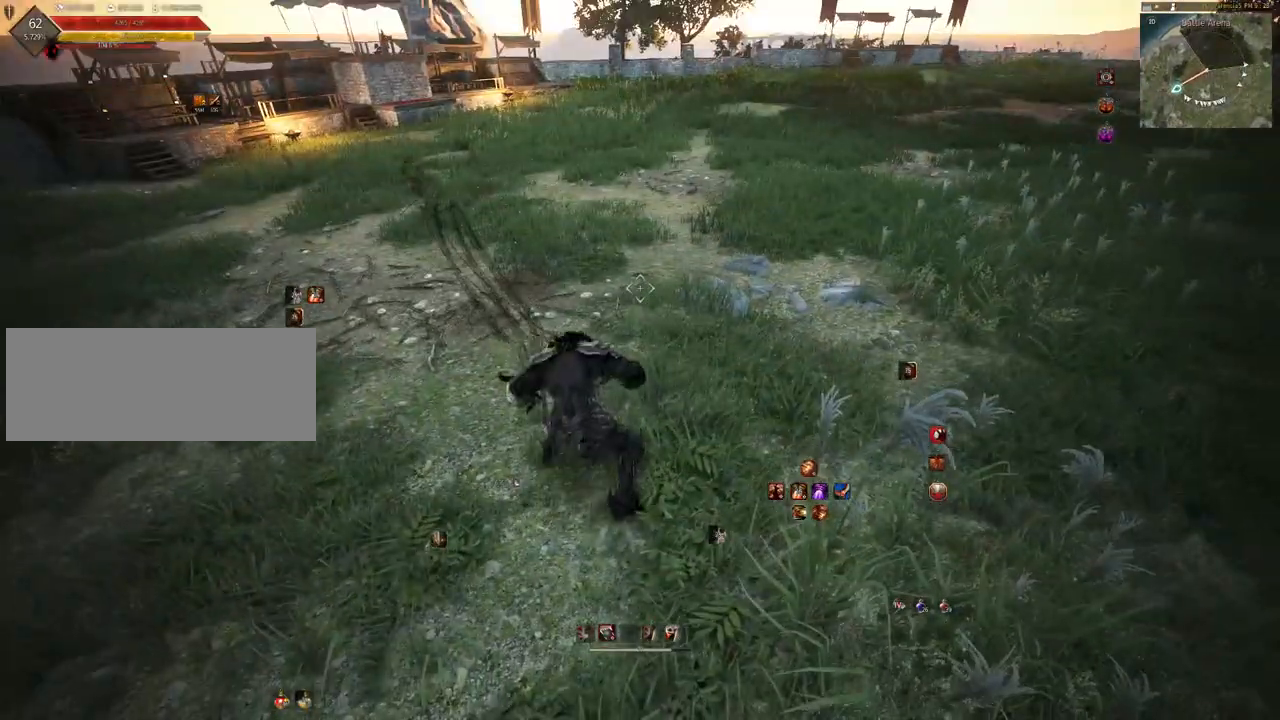
{"keys": [], "mouse": ["left", "right"], "events": [[300, "w", "down"], [400, "mouse_right", "down"], [467, "w", "up"]]}
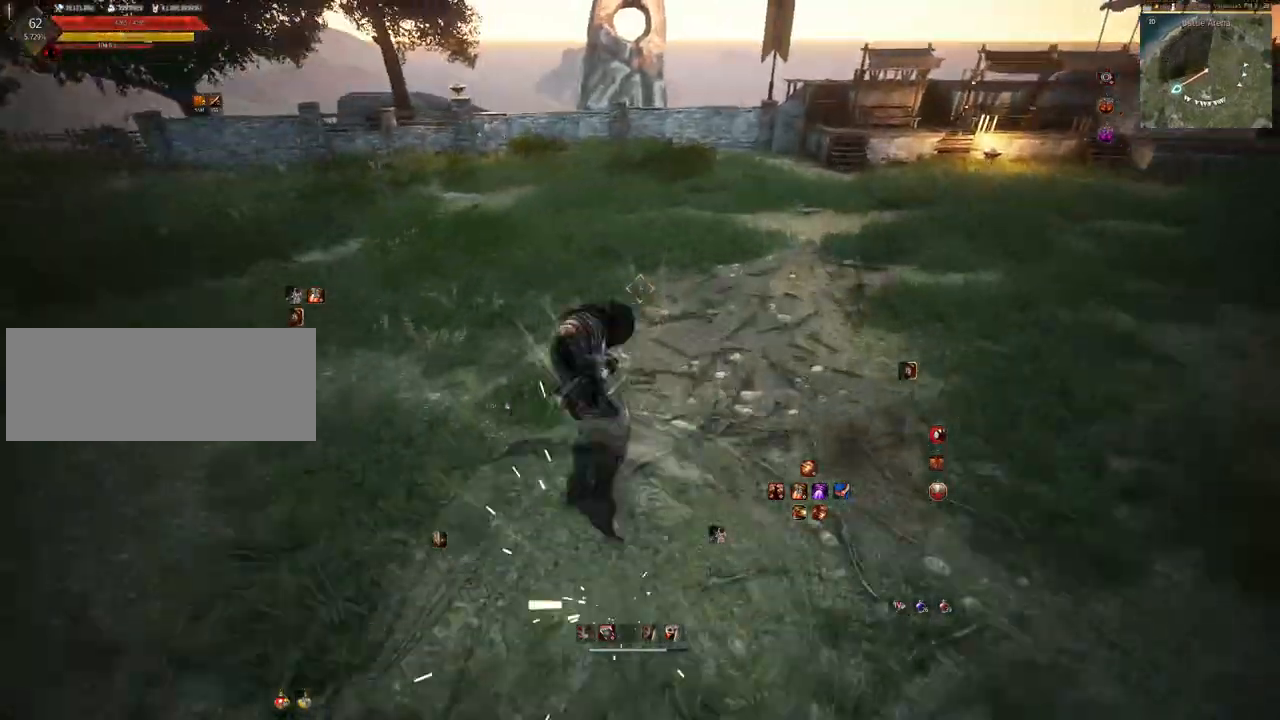
{"keys": [], "mouse": ["left"], "events": [[33, "mouse_right", "up"]]}
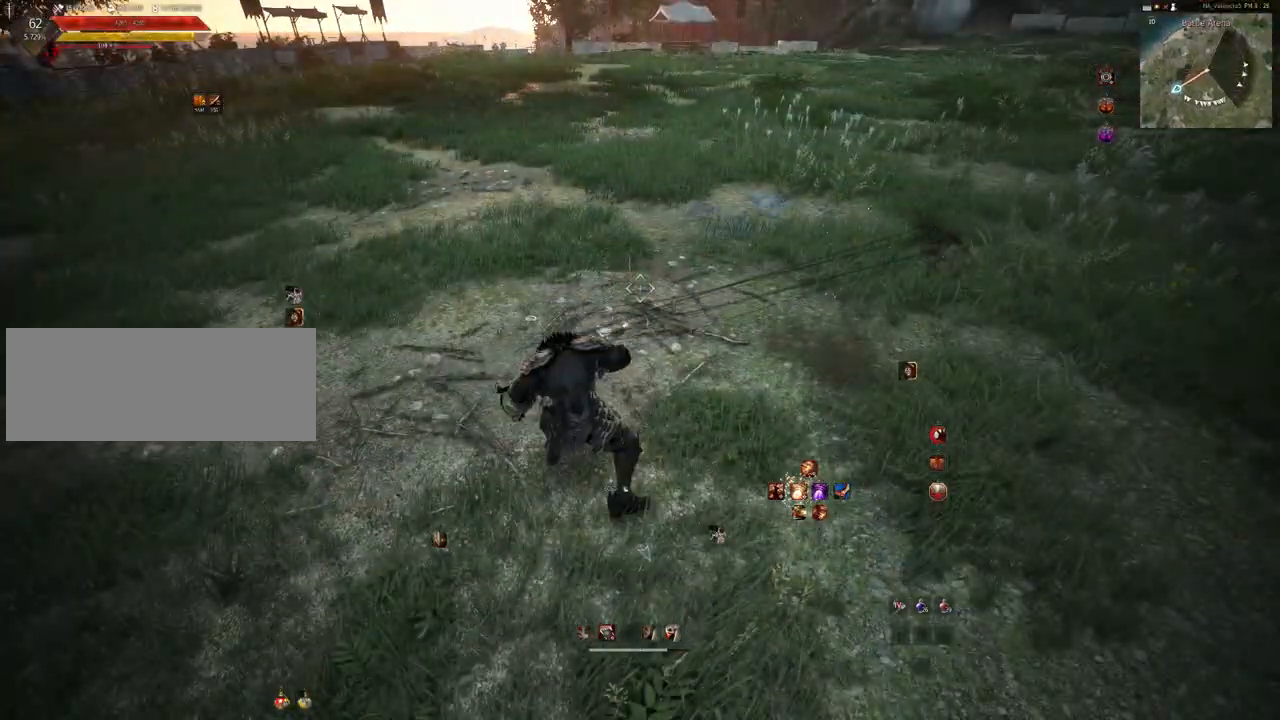
{"keys": [], "mouse": [], "events": [[217, "mouse_left", "up"]]}
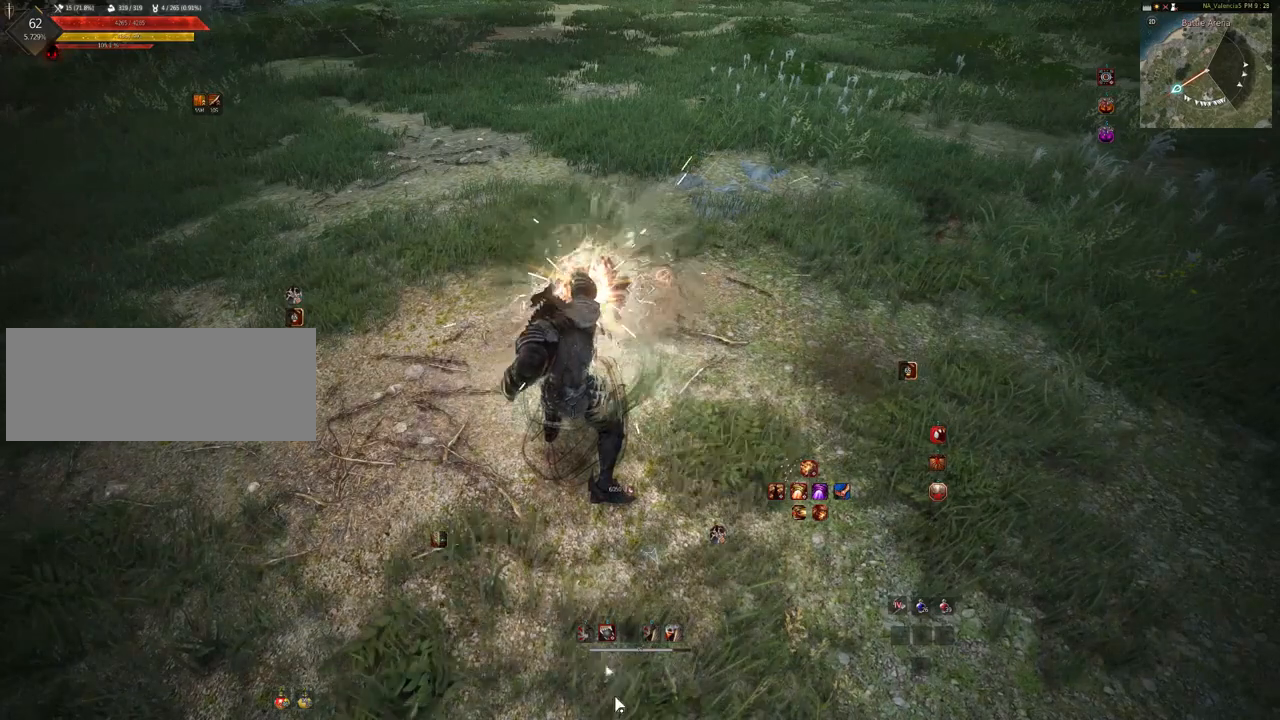
{"keys": [], "mouse": [], "events": []}
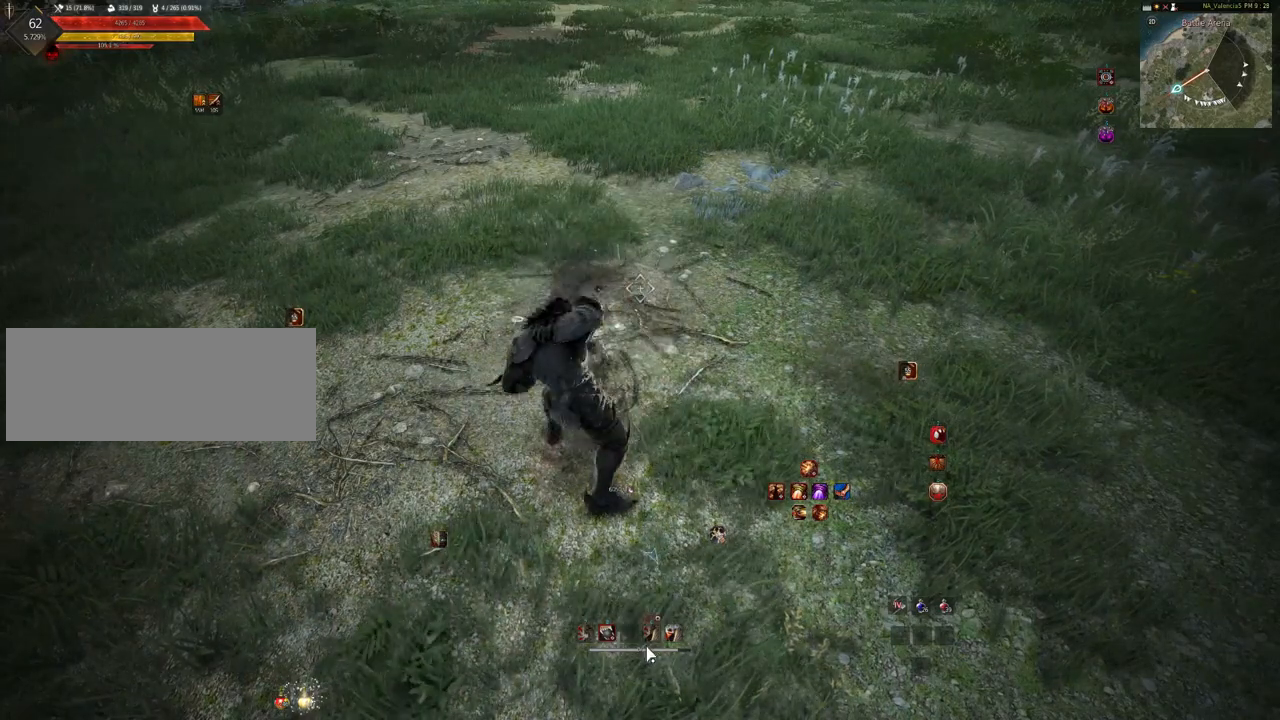
{"keys": [], "mouse": [], "events": []}
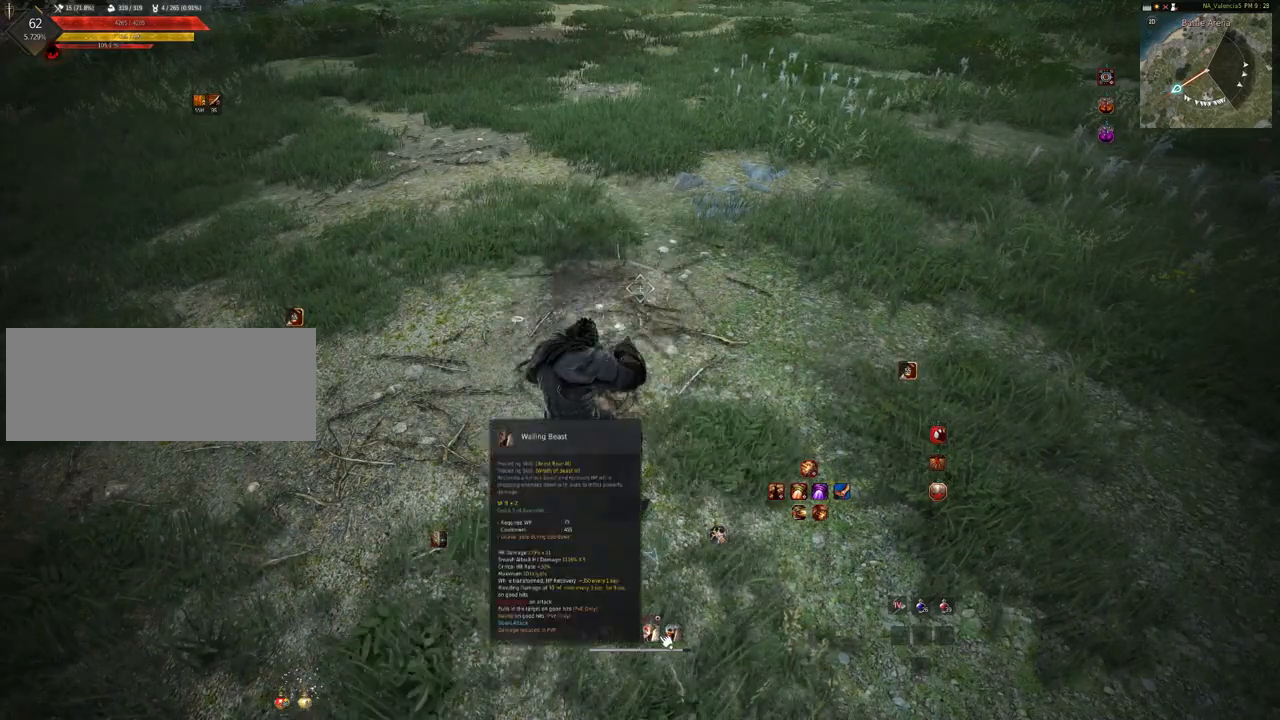
{"keys": [], "mouse": [], "events": []}
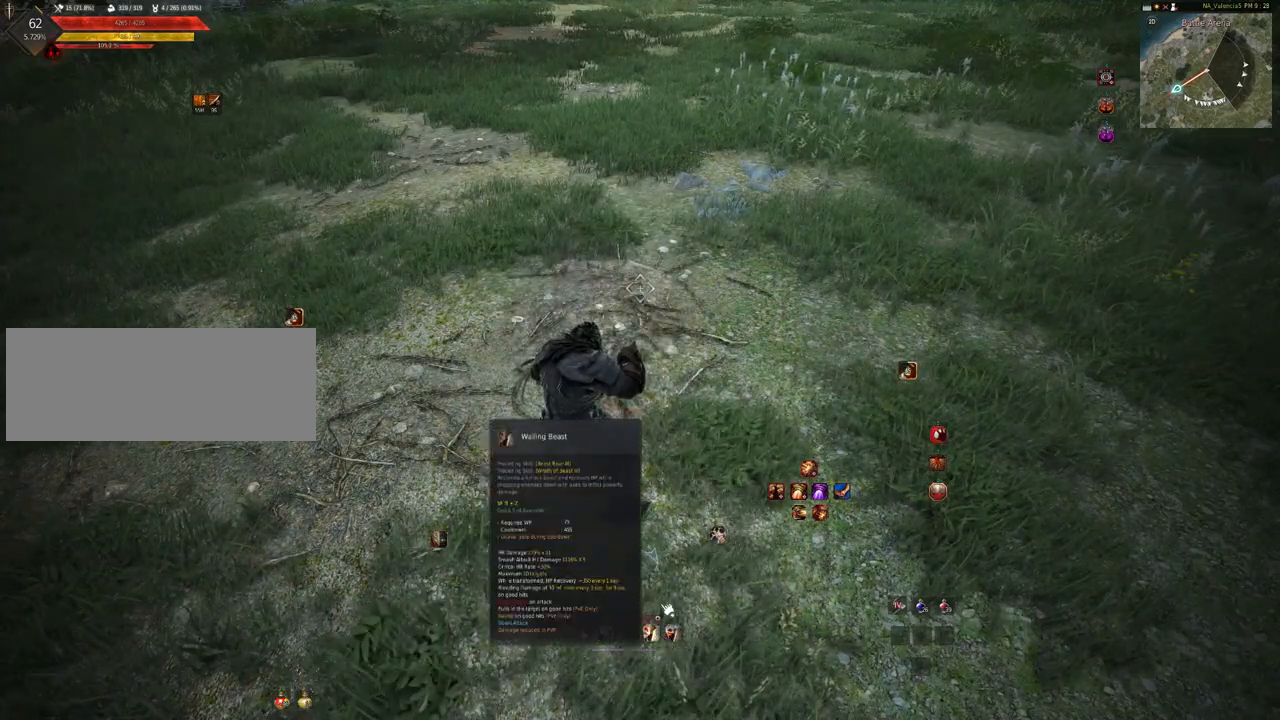
{"keys": [], "mouse": ["left"], "events": [[200, "w", "down"], [267, "w", "up"], [450, "mouse_left", "down"]]}
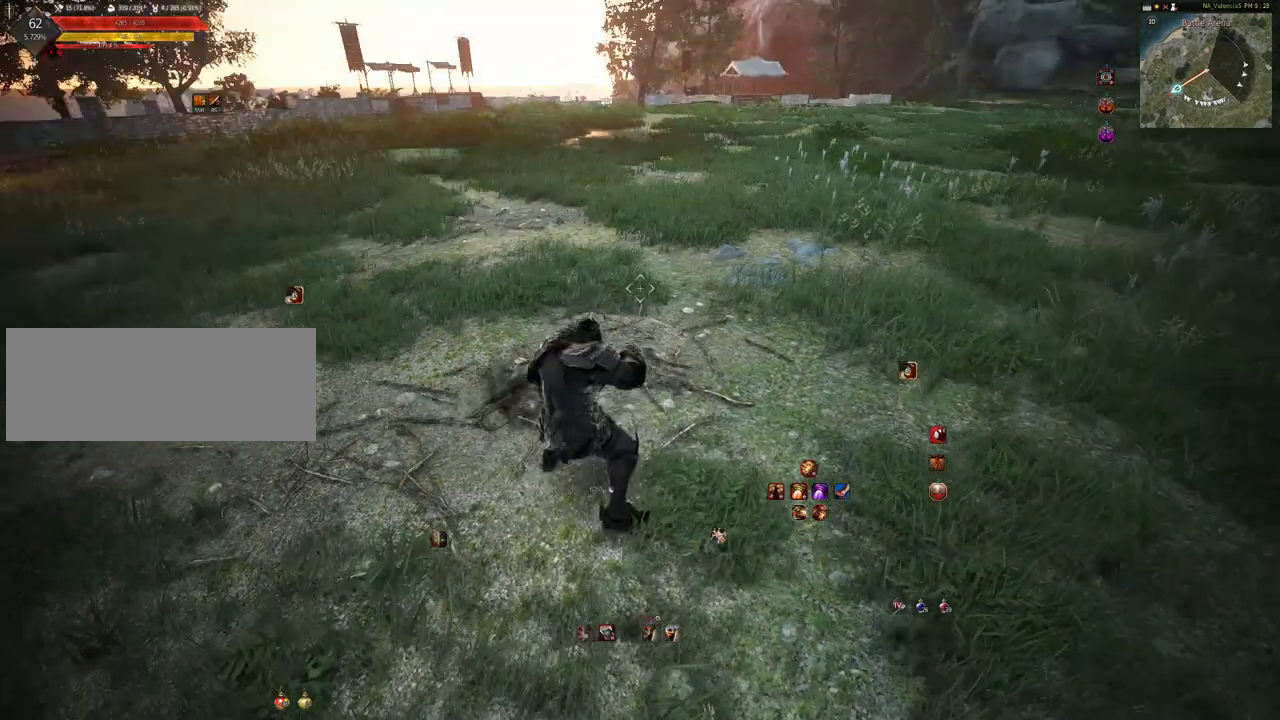
{"keys": ["w"], "mouse": ["left", "right"], "events": [[350, "w", "down"], [467, "mouse_right", "down"]]}
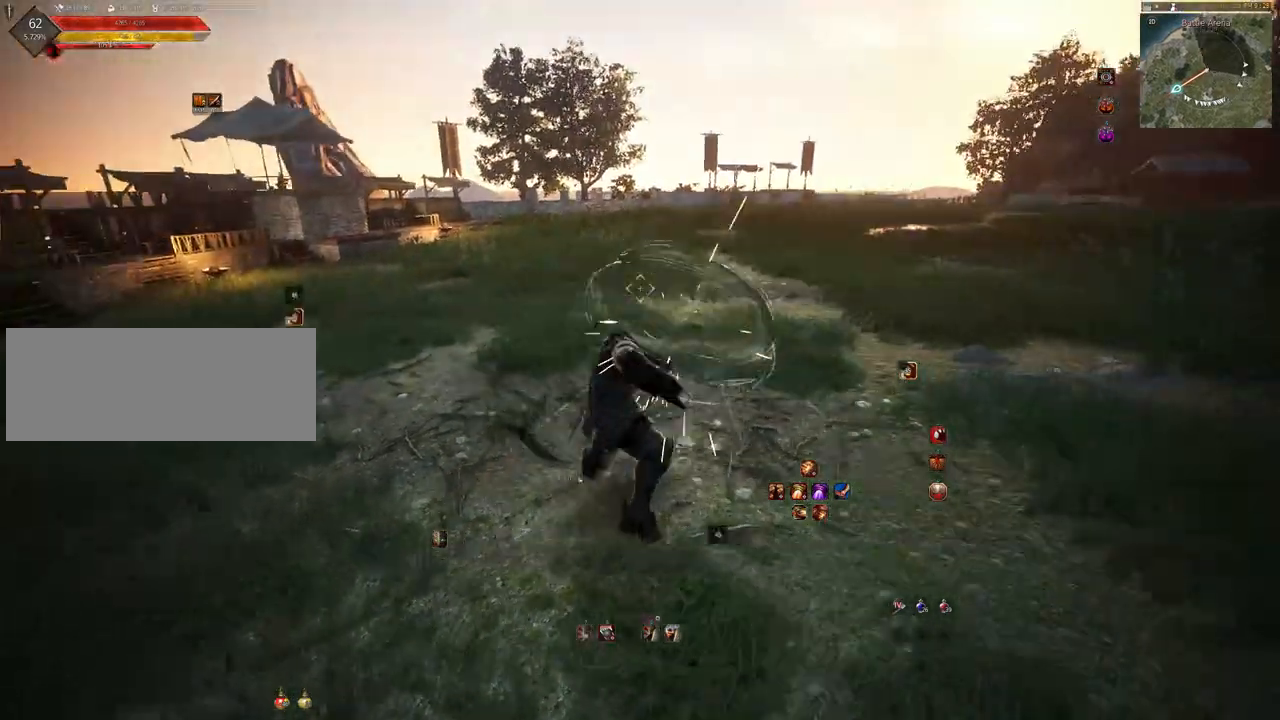
{"keys": [], "mouse": [], "events": [[17, "w", "up"], [117, "mouse_right", "up"], [133, "mouse_left", "up"]]}
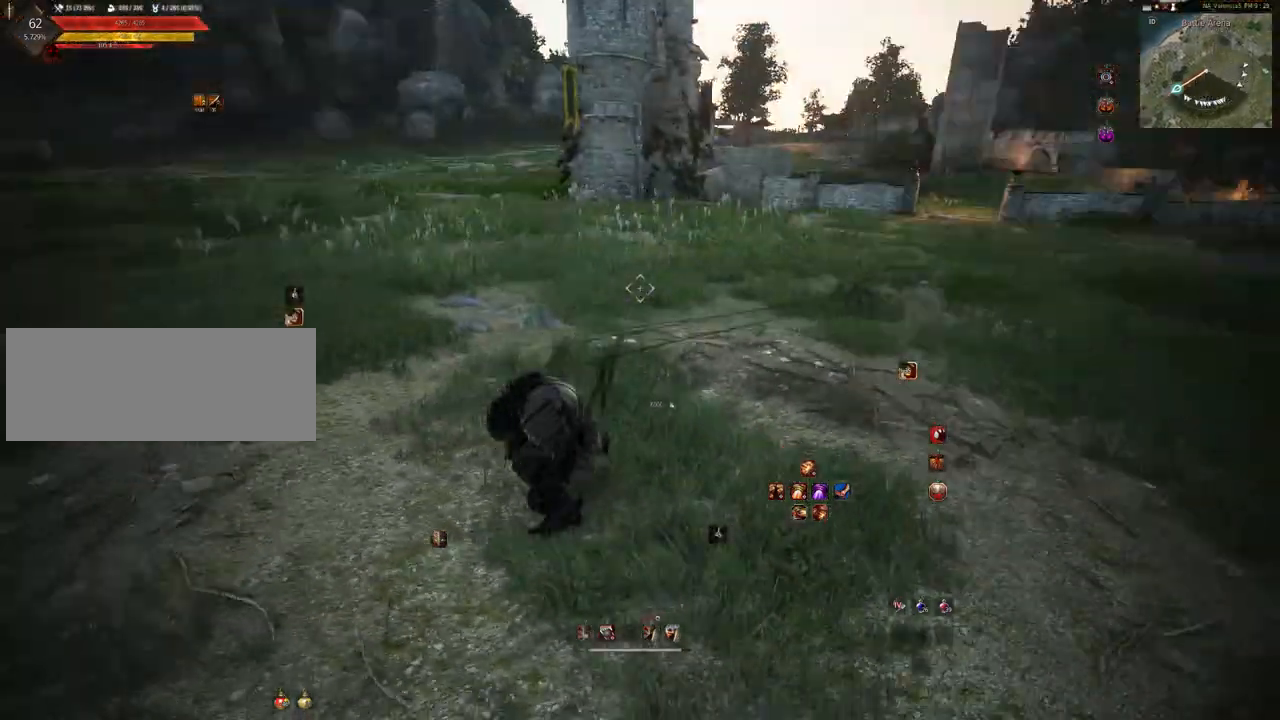
{"keys": [], "mouse": [], "events": []}
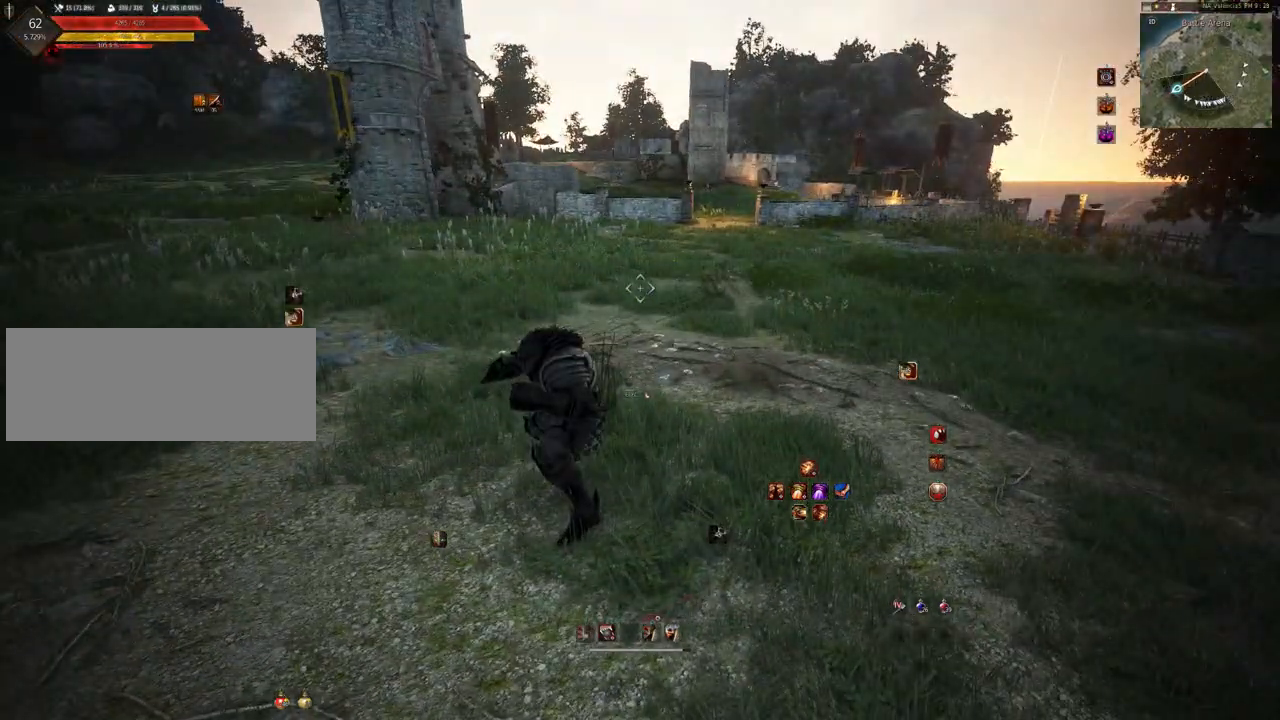
{"keys": [], "mouse": [], "events": []}
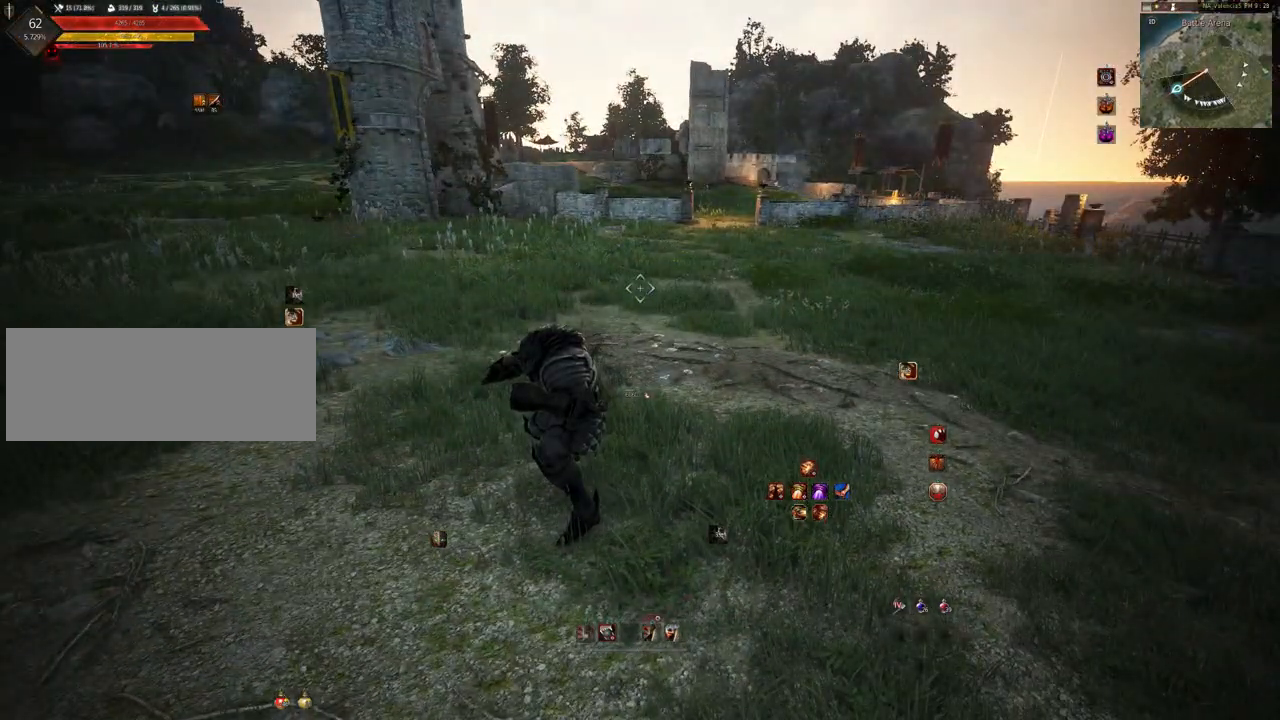
{"keys": ["d"], "mouse": [], "events": [[467, "d", "down"]]}
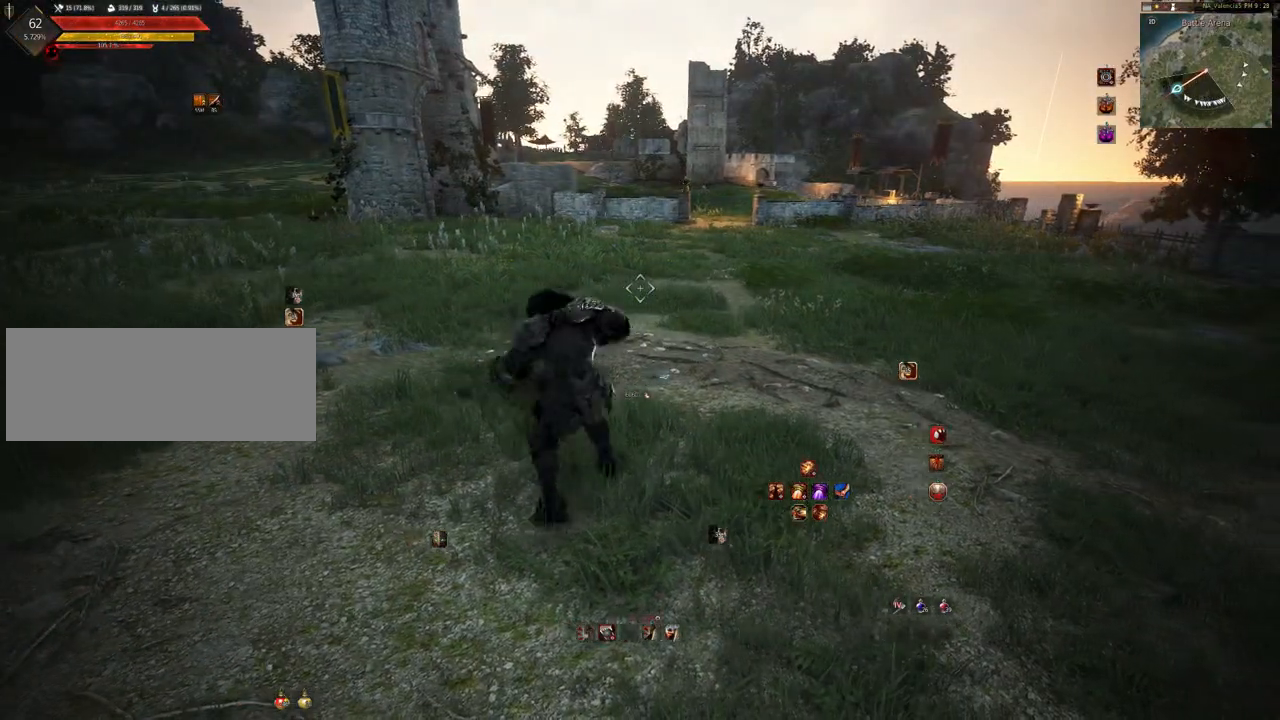
{"keys": [], "mouse": [], "events": [[117, "w", "down"], [233, "d", "up"], [300, "w", "up"]]}
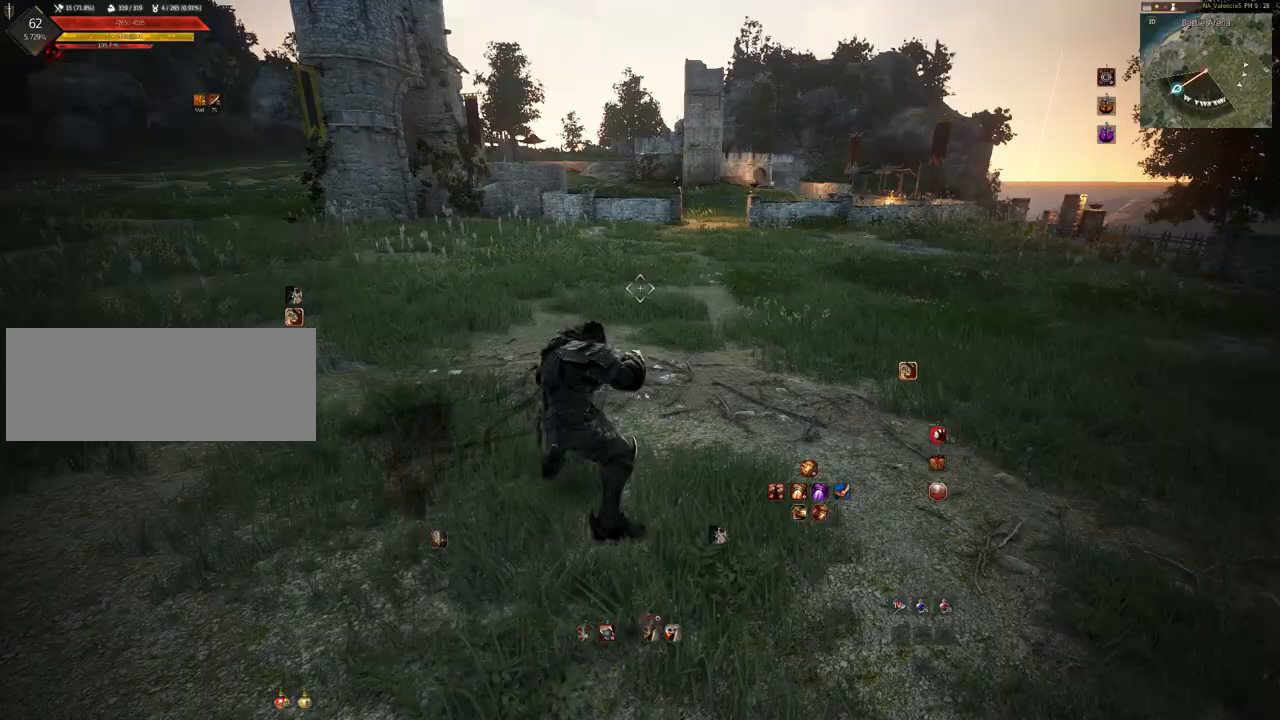
{"keys": [], "mouse": [], "events": []}
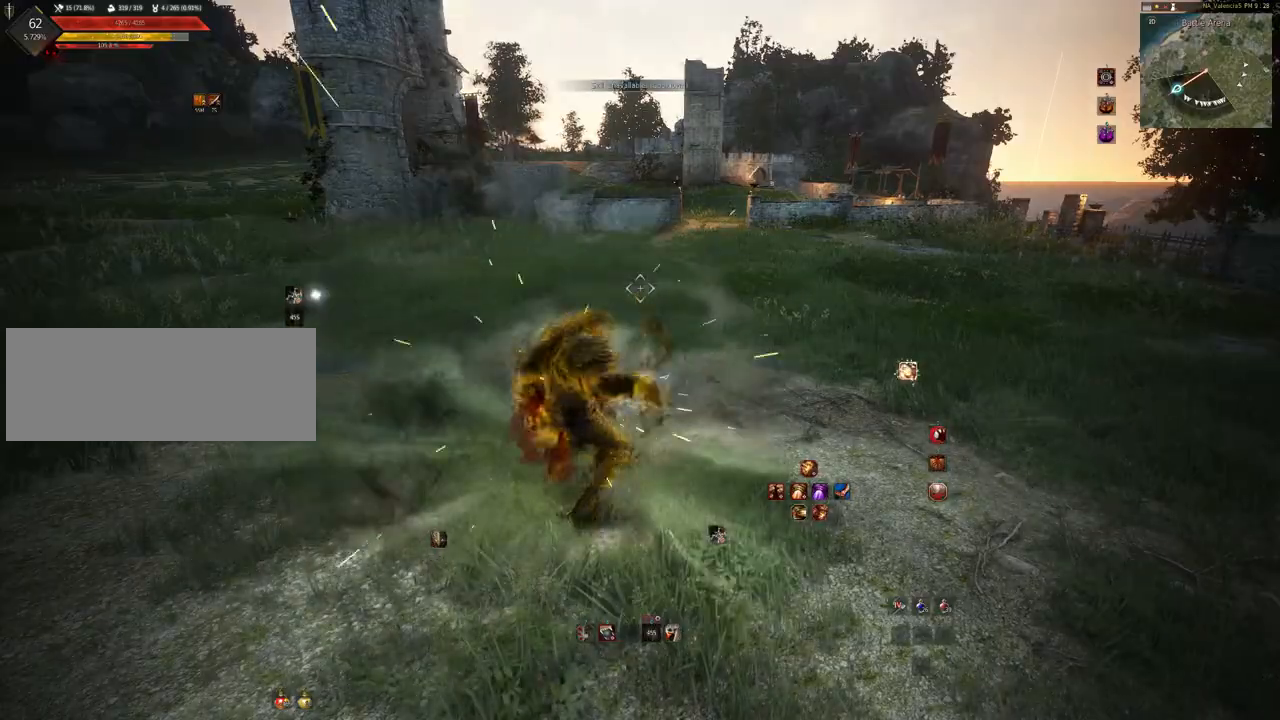
{"keys": [], "mouse": [], "events": []}
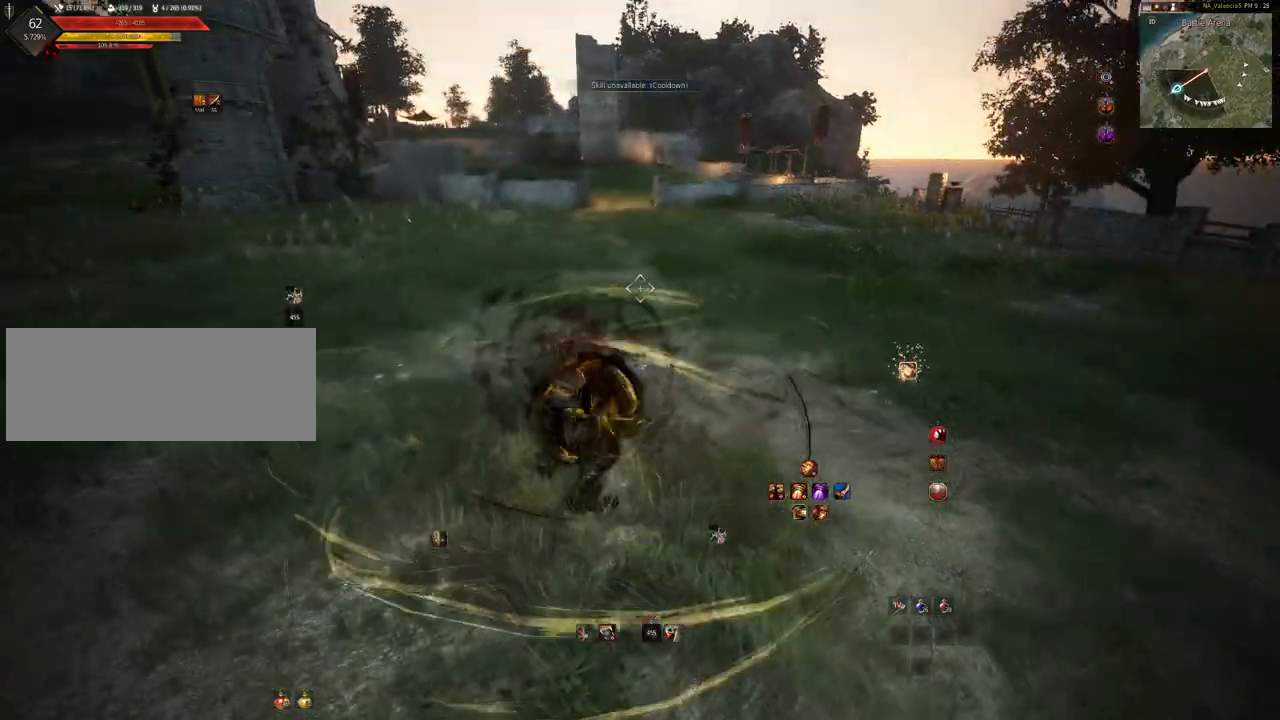
{"keys": [], "mouse": [], "events": []}
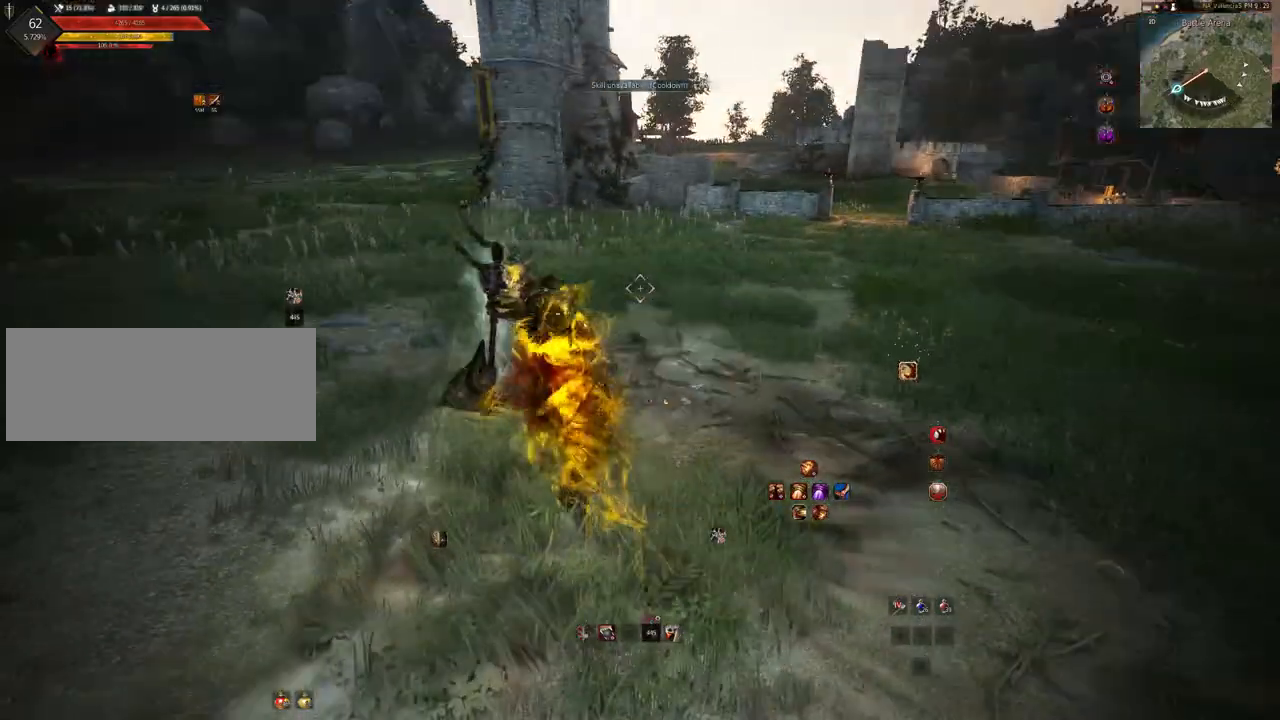
{"keys": [], "mouse": [], "events": []}
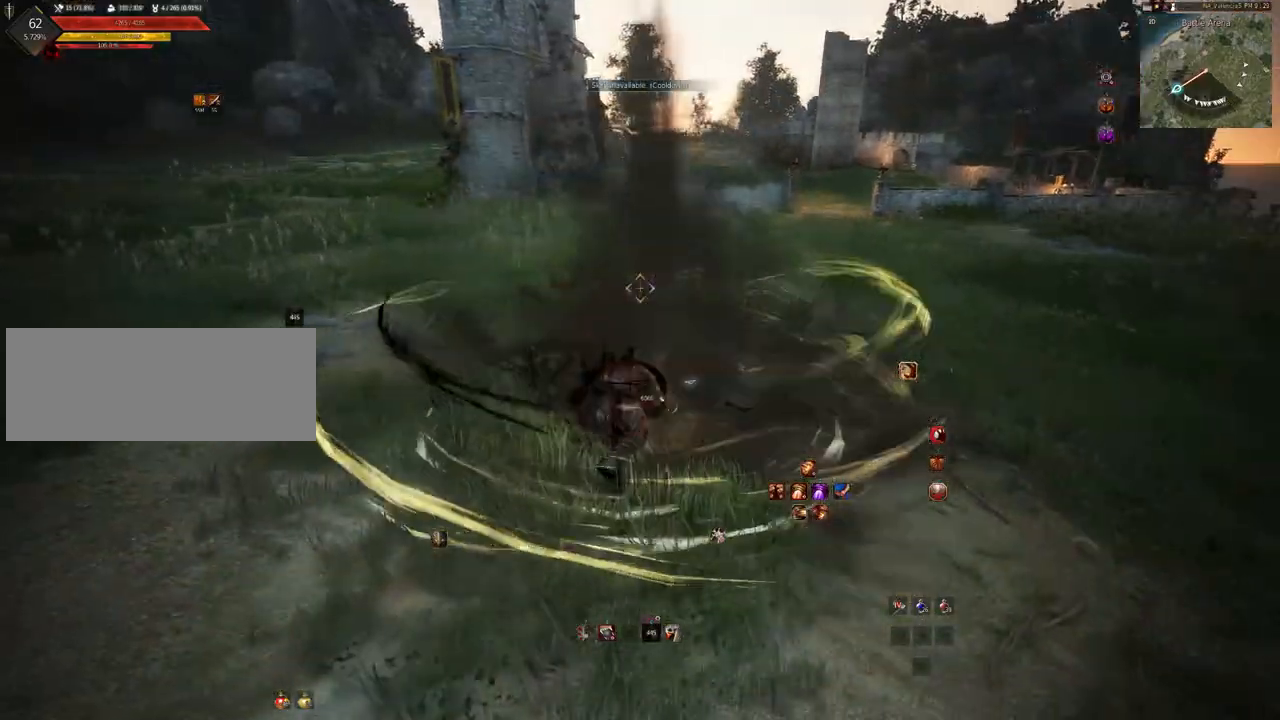
{"keys": [], "mouse": [], "events": []}
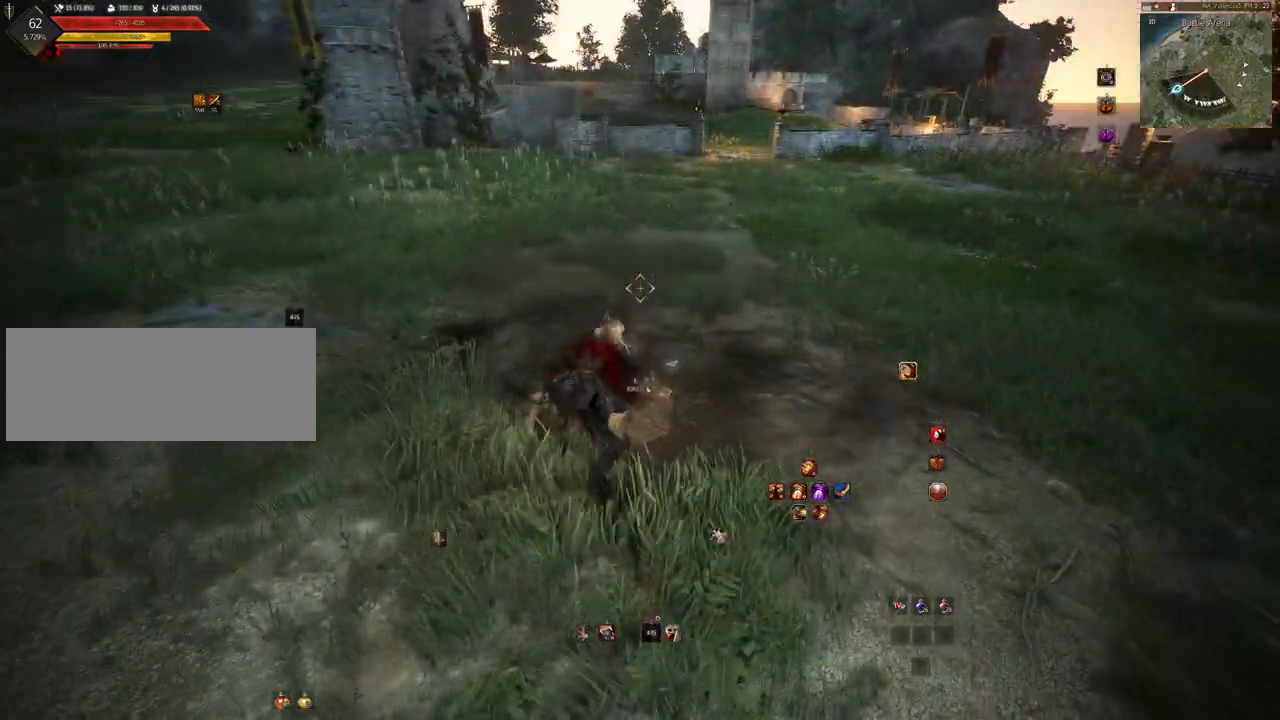
{"keys": [], "mouse": [], "events": []}
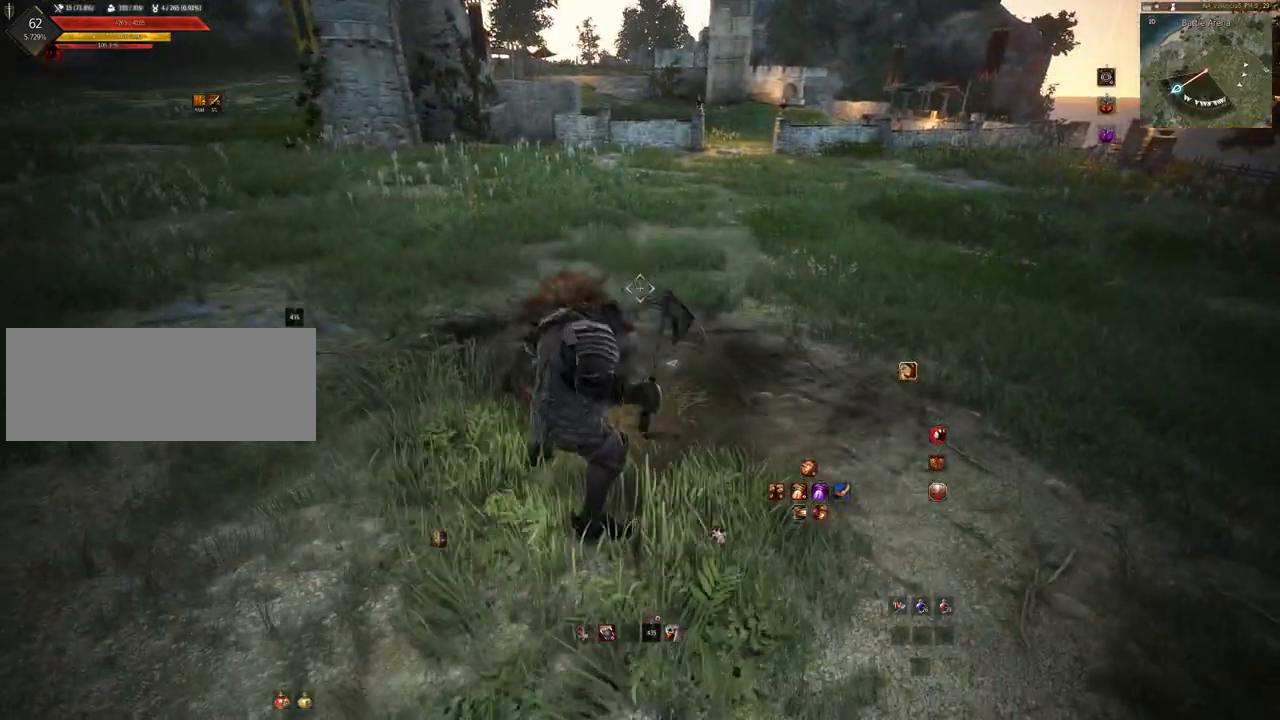
{"keys": [], "mouse": [], "events": [[83, "c", "down"], [167, "c", "up"], [217, "c", "down"], [350, "c", "up"]]}
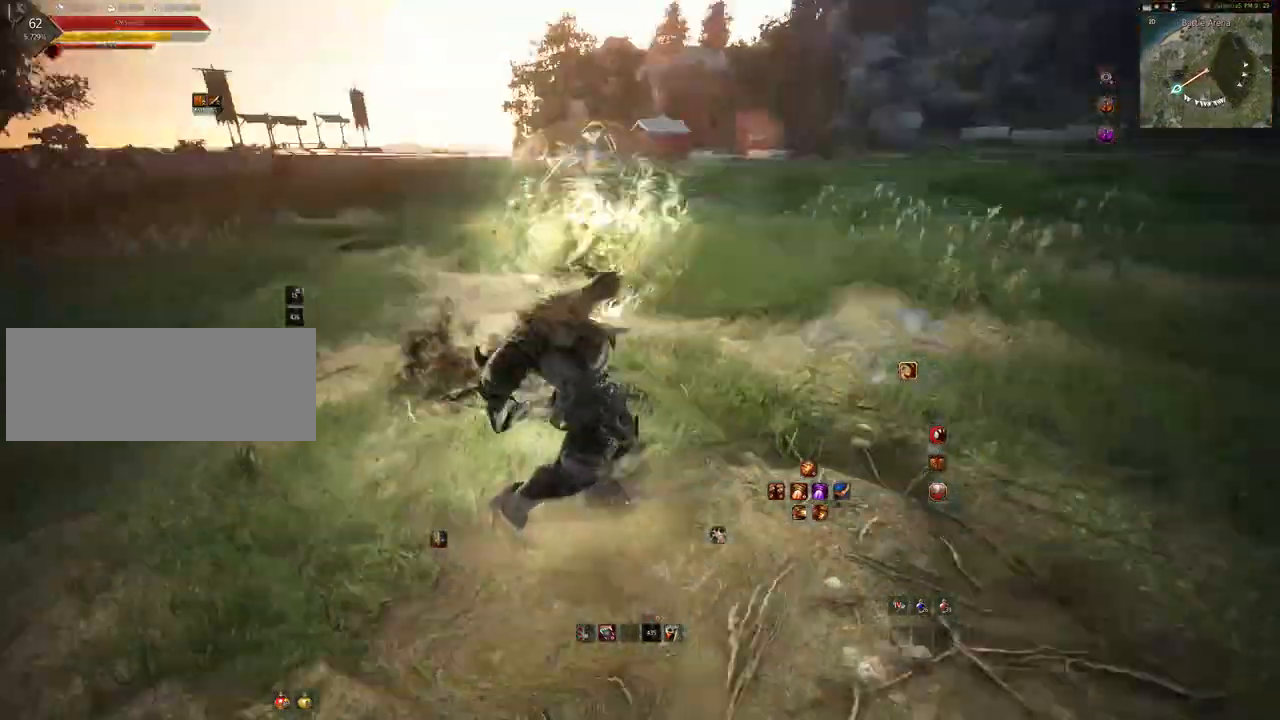
{"keys": [], "mouse": [], "events": []}
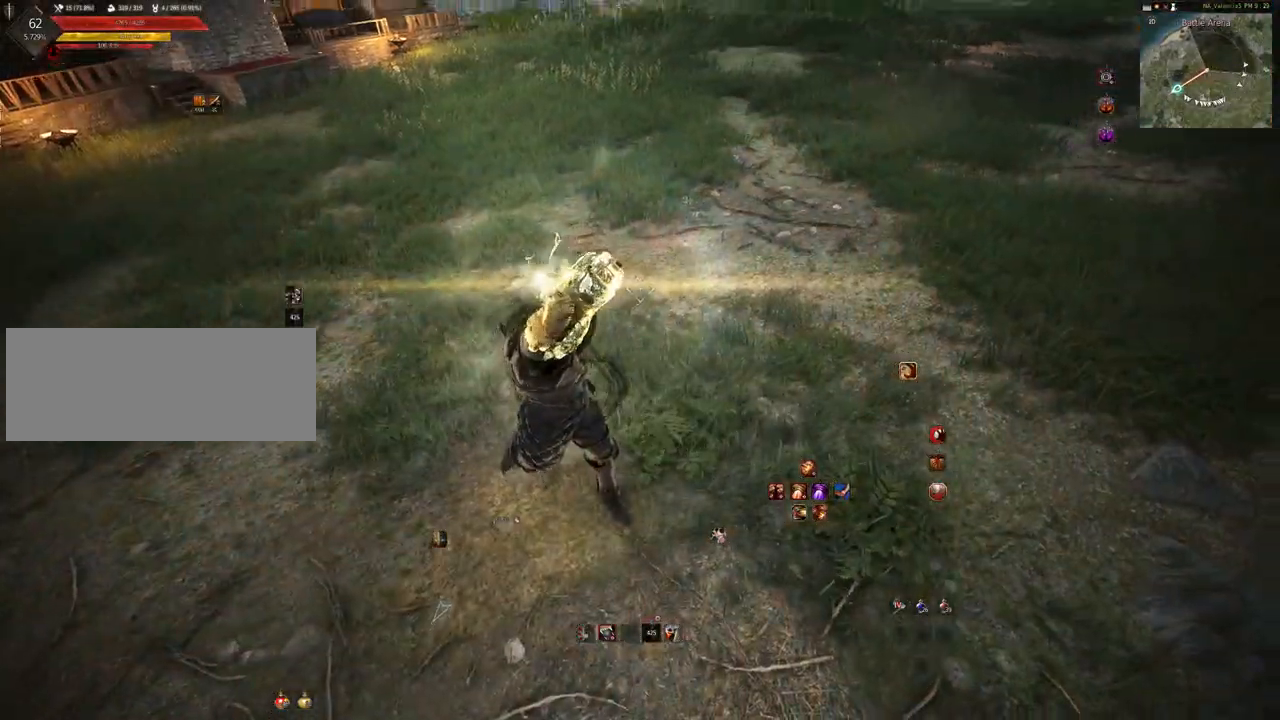
{"keys": [], "mouse": [], "events": [[283, "a", "down"], [333, "mouse_left", "down"], [500, "a", "up"], [500, "mouse_left", "up"]]}
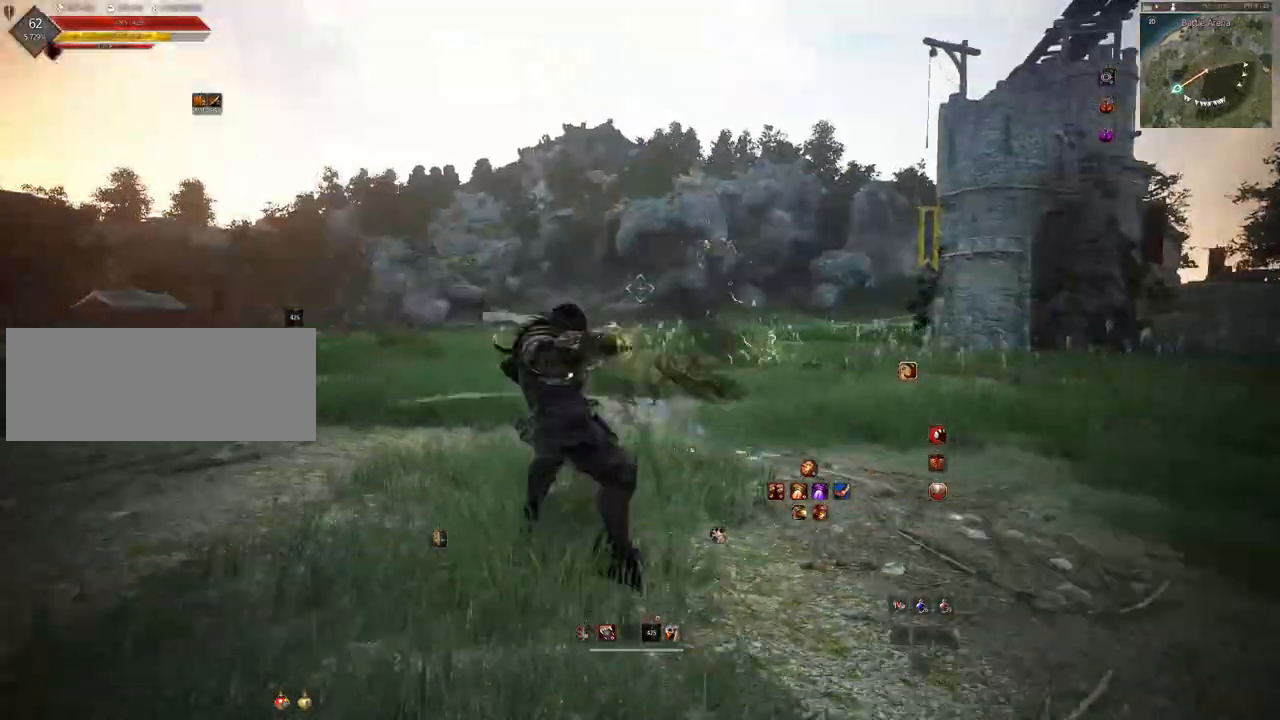
{"keys": [], "mouse": [], "events": []}
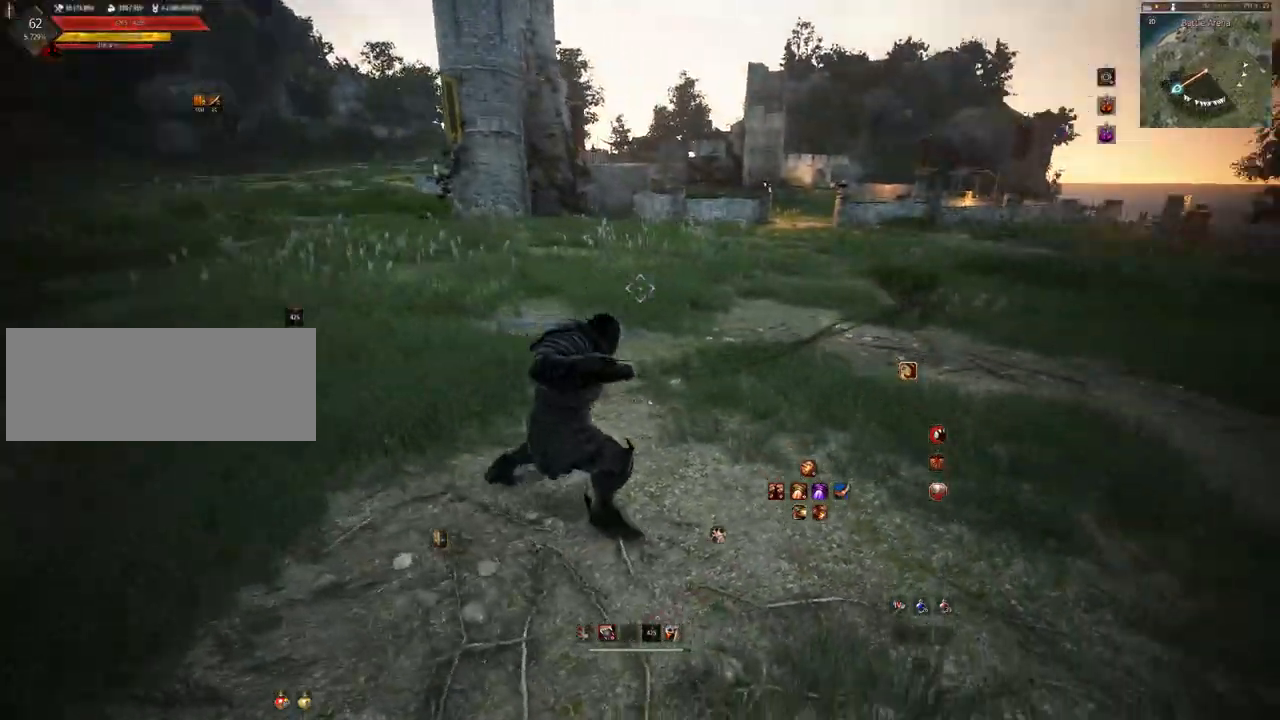
{"keys": [], "mouse": ["left"], "events": [[350, "mouse_left", "down"]]}
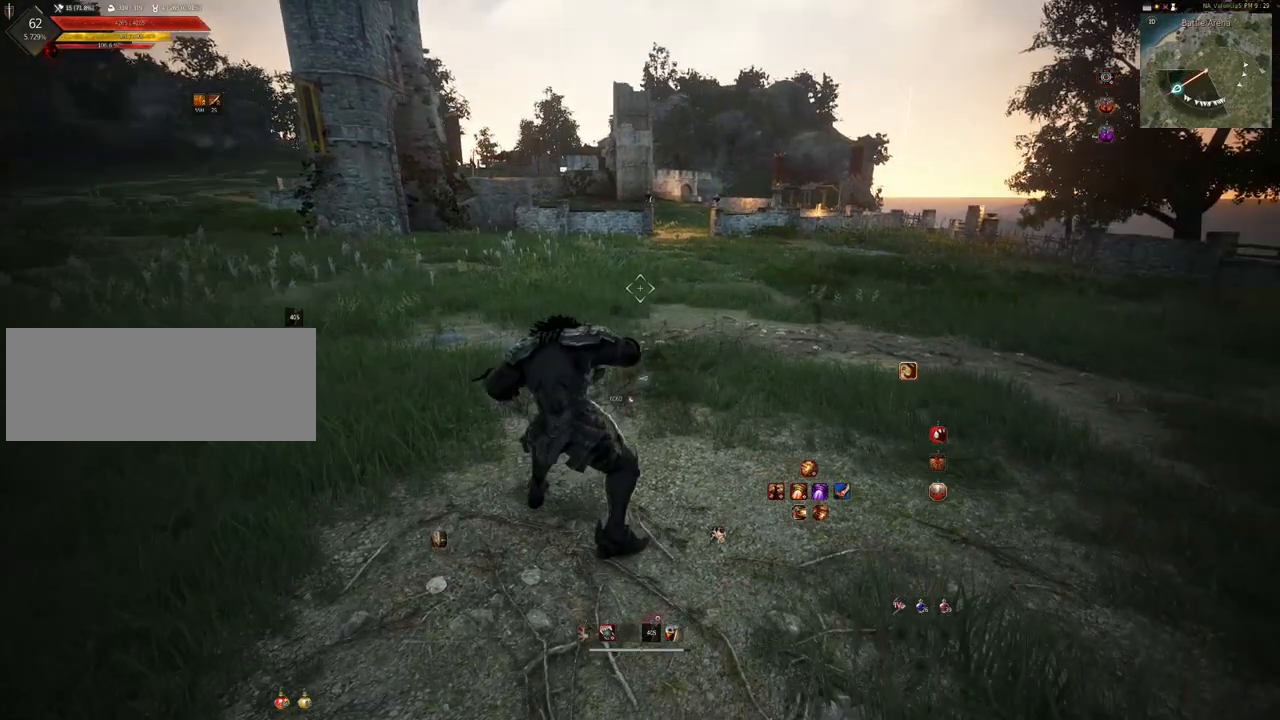
{"keys": [], "mouse": ["left", "right"], "events": [[383, "d", "down"], [417, "mouse_right", "down"], [500, "d", "up"]]}
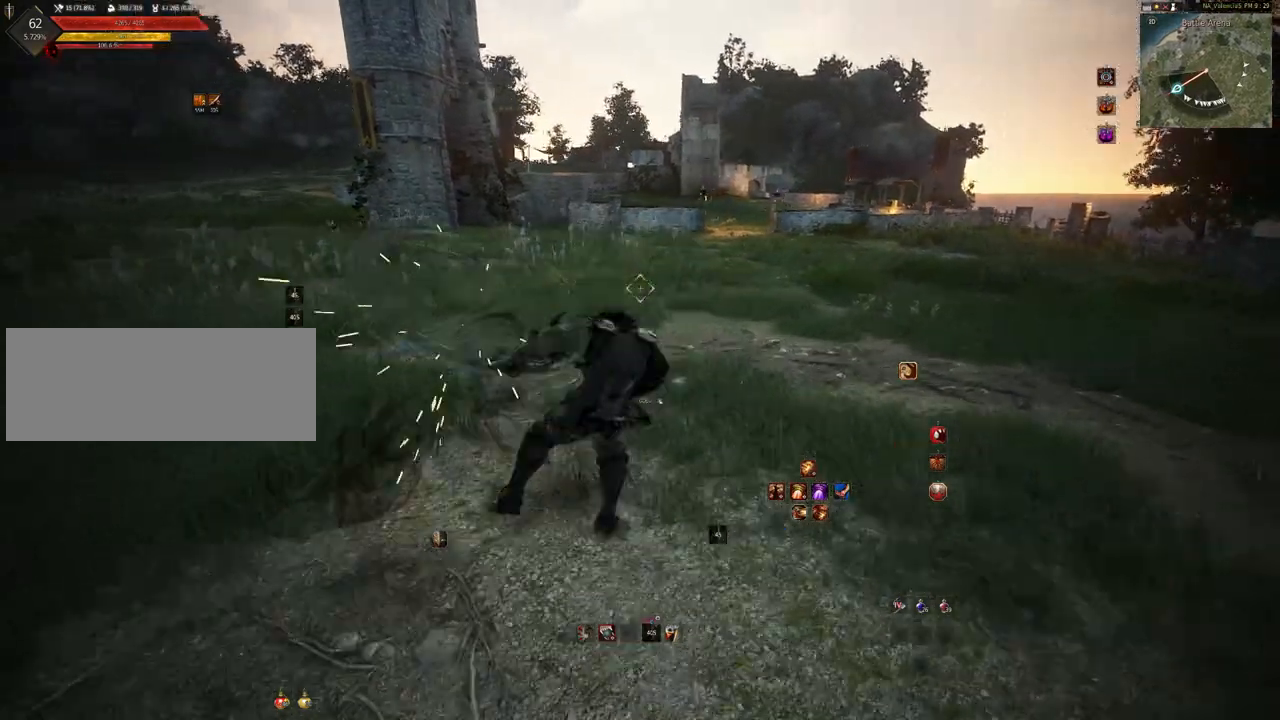
{"keys": ["w"], "mouse": [], "events": [[67, "mouse_left", "up"], [67, "mouse_right", "up"], [167, "w", "down"]]}
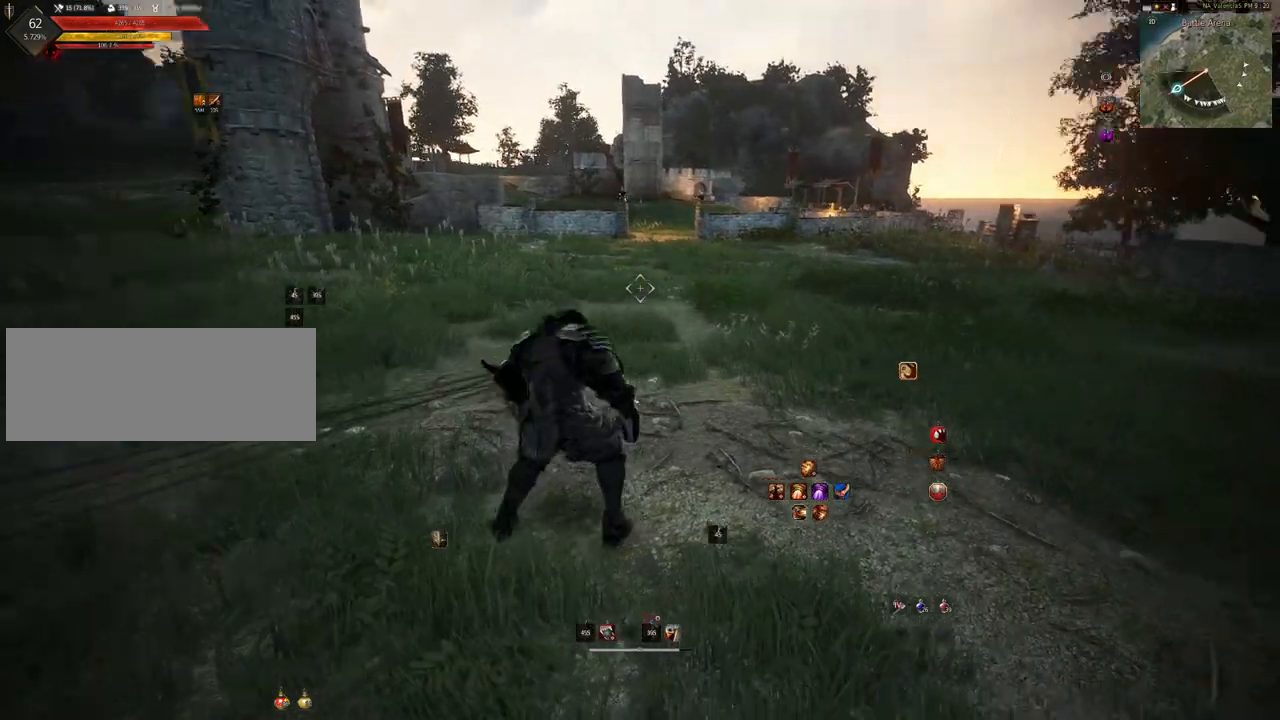
{"keys": [], "mouse": [], "events": [[500, "w", "up"]]}